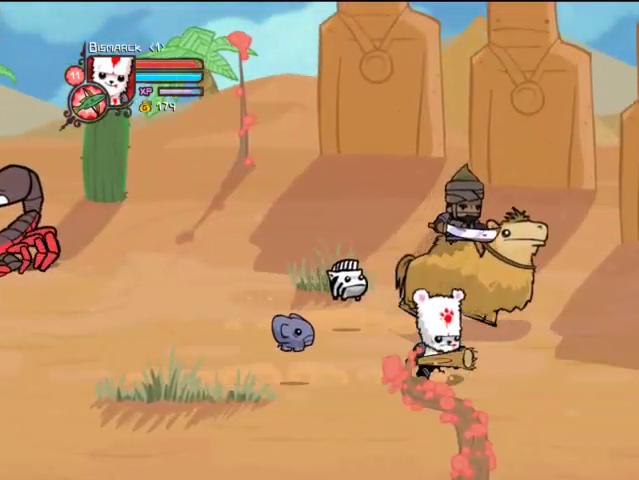
Gameplay with a controller (PlayStation layout); each line is a JSON object with the inputs held at the frame after it. "events" lists button and stick changes between this image and that frame as [ms after this image, input, new state], when the widget could be followed in between. Not read: L3 R3.
{"buttons": ["DPAD_RIGHT"], "left_stick": "center", "right_stick": "center", "events": []}
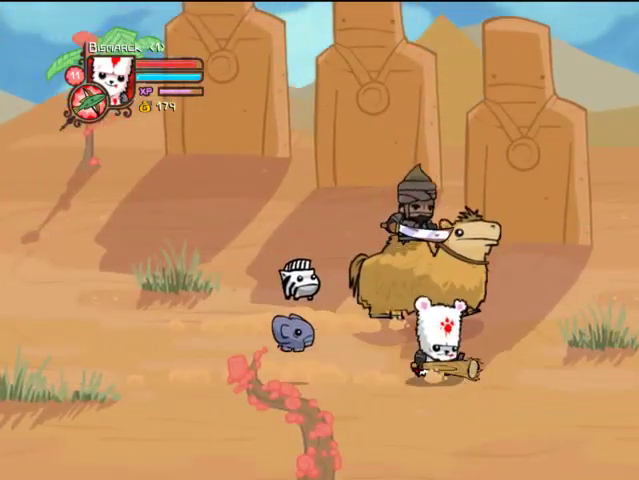
{"buttons": ["DPAD_RIGHT"], "left_stick": "center", "right_stick": "center", "events": []}
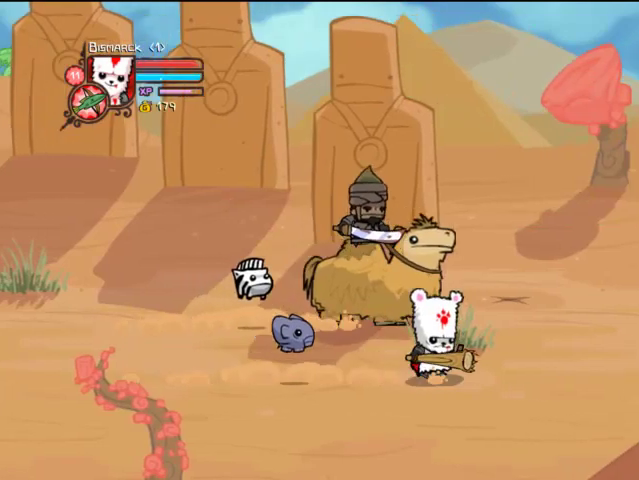
{"buttons": ["DPAD_RIGHT"], "left_stick": "center", "right_stick": "center", "events": []}
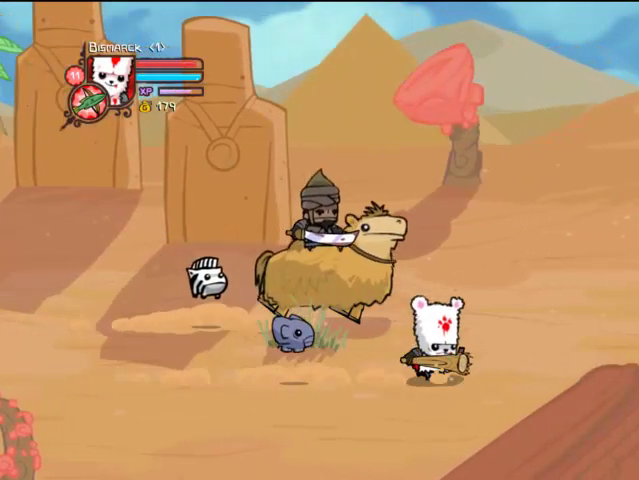
{"buttons": ["DPAD_RIGHT"], "left_stick": "center", "right_stick": "center", "events": []}
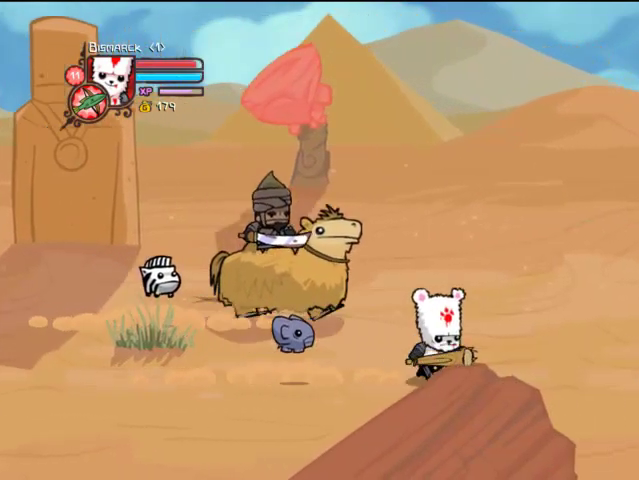
{"buttons": ["DPAD_RIGHT"], "left_stick": "center", "right_stick": "center", "events": []}
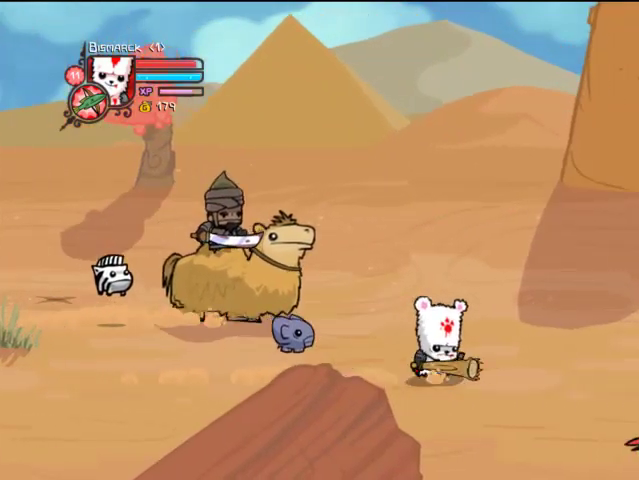
{"buttons": ["DPAD_RIGHT"], "left_stick": "center", "right_stick": "center", "events": []}
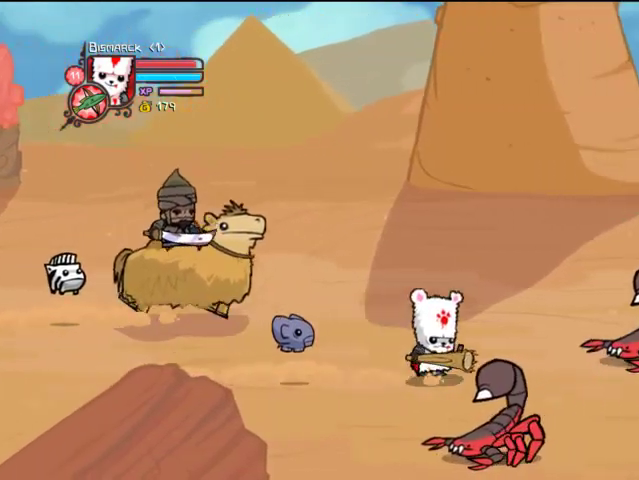
{"buttons": ["DPAD_RIGHT"], "left_stick": "center", "right_stick": "center", "events": []}
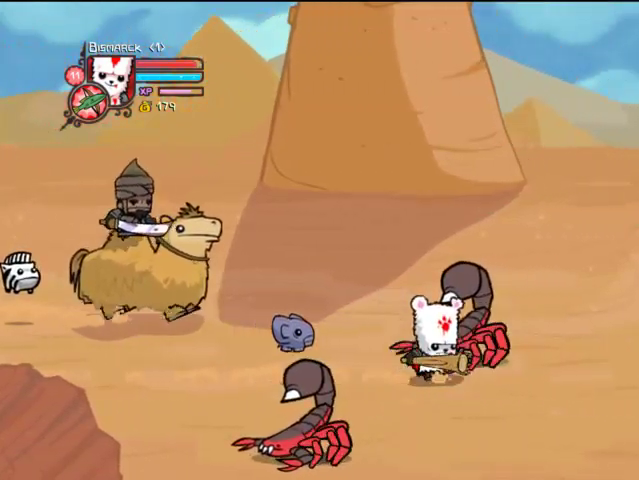
{"buttons": ["DPAD_RIGHT"], "left_stick": "center", "right_stick": "center", "events": []}
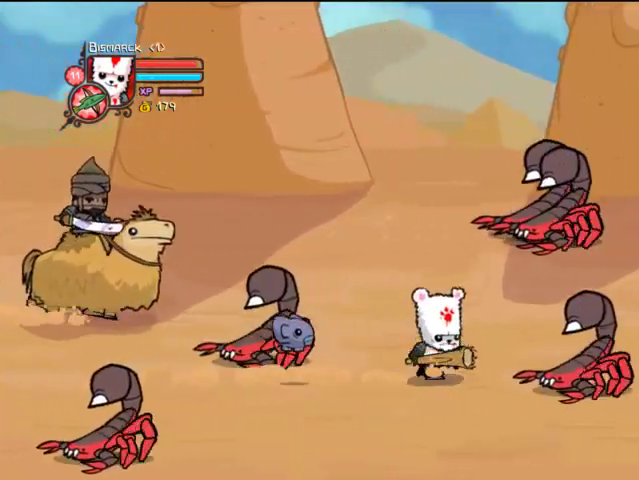
{"buttons": ["DPAD_RIGHT"], "left_stick": "center", "right_stick": "center", "events": [[33, "DPAD_UP", "down"], [133, "DPAD_UP", "up"]]}
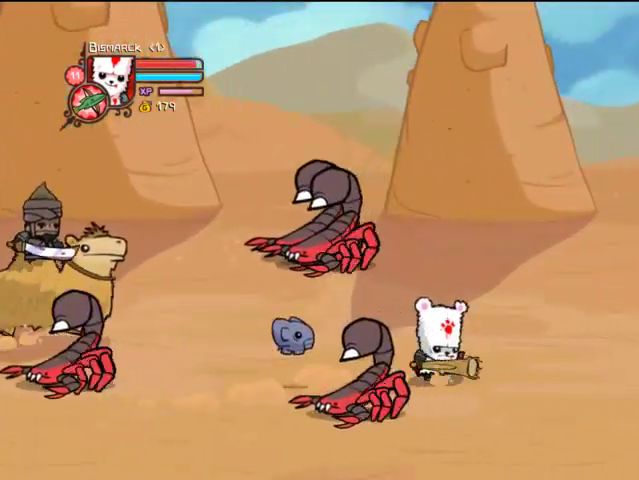
{"buttons": ["DPAD_RIGHT"], "left_stick": "center", "right_stick": "center", "events": []}
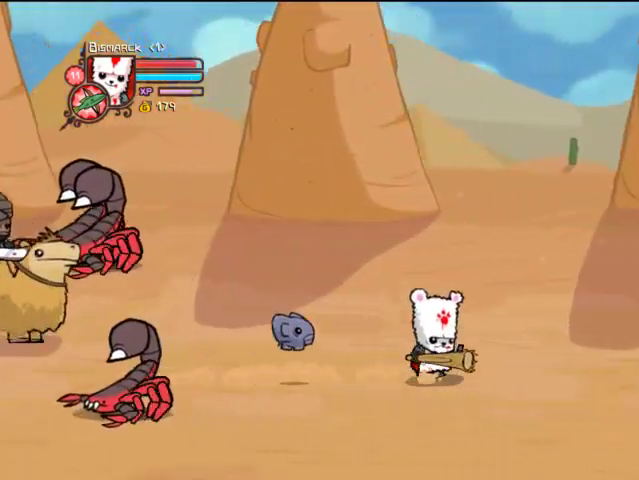
{"buttons": ["DPAD_RIGHT"], "left_stick": "center", "right_stick": "center", "events": []}
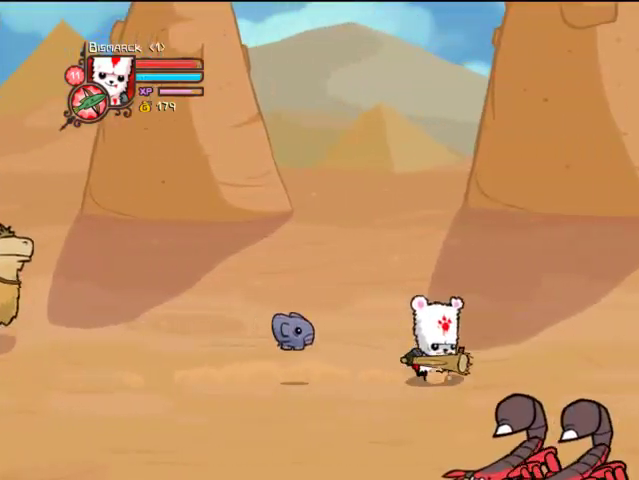
{"buttons": ["DPAD_RIGHT"], "left_stick": "center", "right_stick": "center", "events": []}
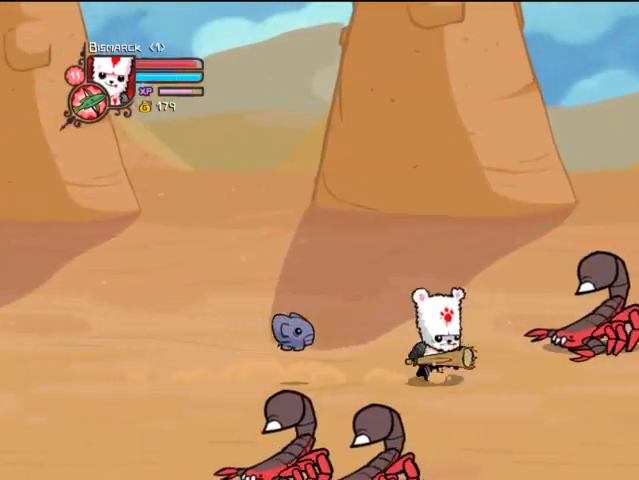
{"buttons": ["DPAD_RIGHT"], "left_stick": "center", "right_stick": "center", "events": []}
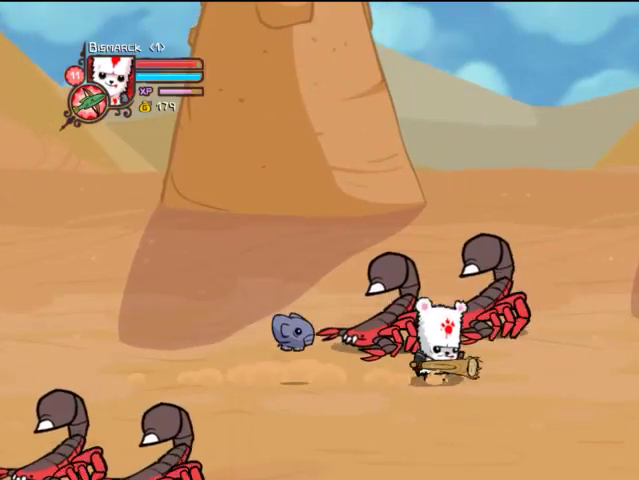
{"buttons": ["DPAD_RIGHT"], "left_stick": "center", "right_stick": "center", "events": []}
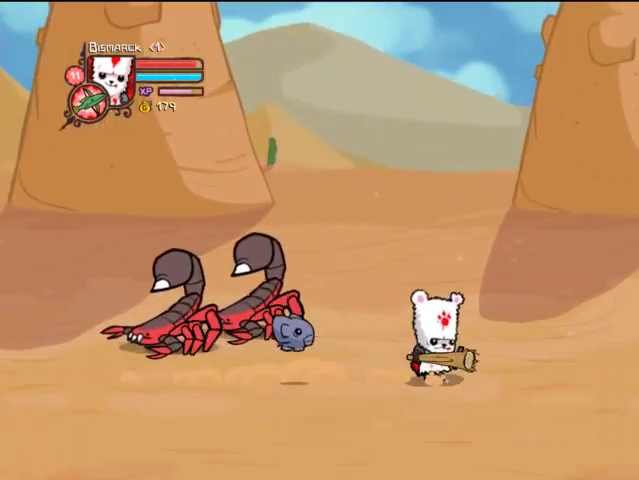
{"buttons": ["DPAD_RIGHT"], "left_stick": "center", "right_stick": "center", "events": []}
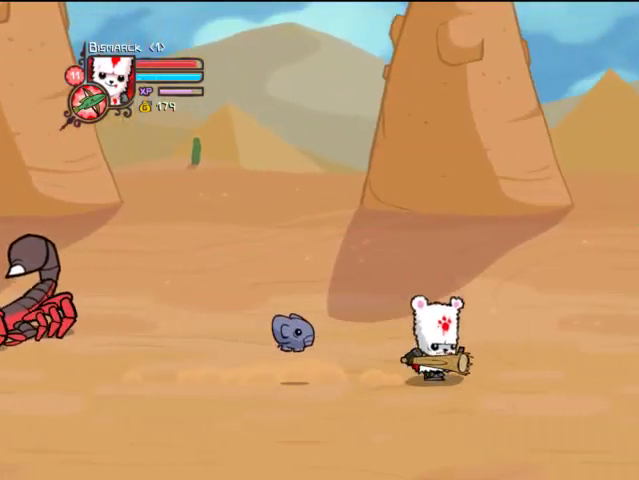
{"buttons": ["DPAD_RIGHT"], "left_stick": "center", "right_stick": "center", "events": []}
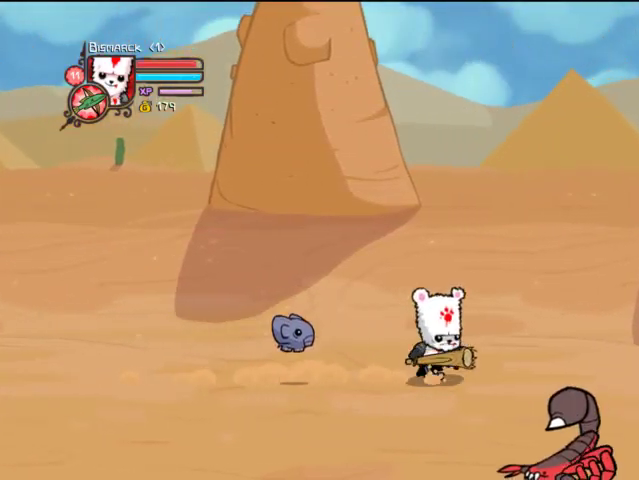
{"buttons": ["DPAD_RIGHT"], "left_stick": "center", "right_stick": "center", "events": []}
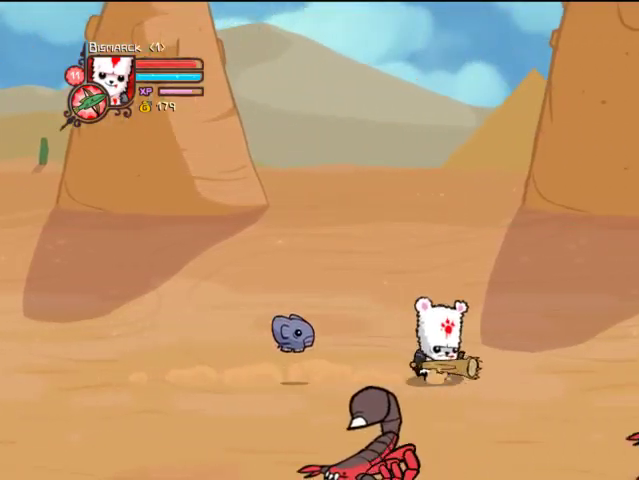
{"buttons": ["DPAD_RIGHT"], "left_stick": "center", "right_stick": "center", "events": []}
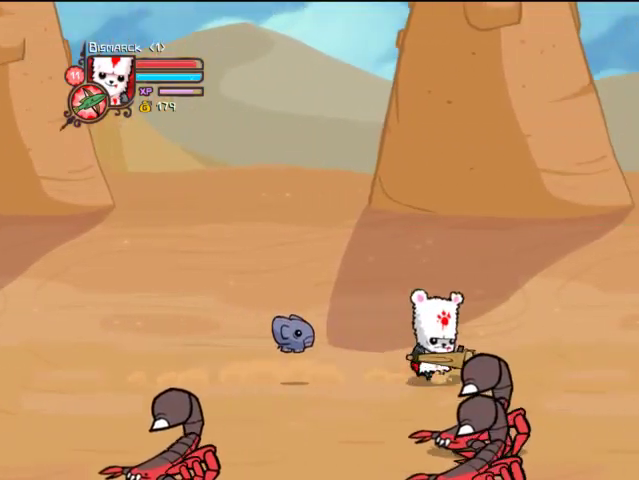
{"buttons": ["DPAD_RIGHT"], "left_stick": "center", "right_stick": "center", "events": []}
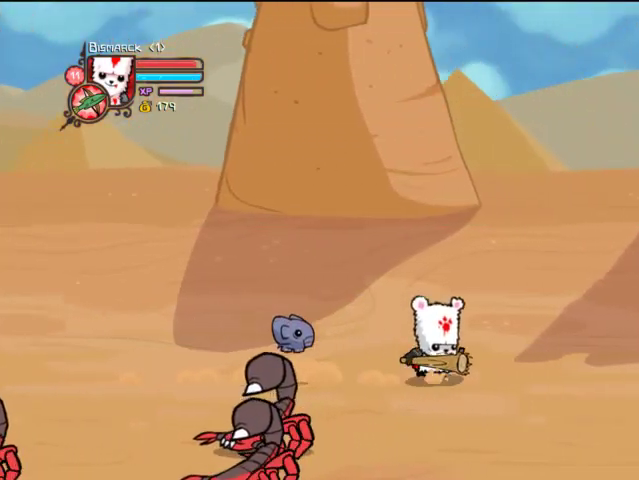
{"buttons": ["DPAD_RIGHT"], "left_stick": "center", "right_stick": "center", "events": []}
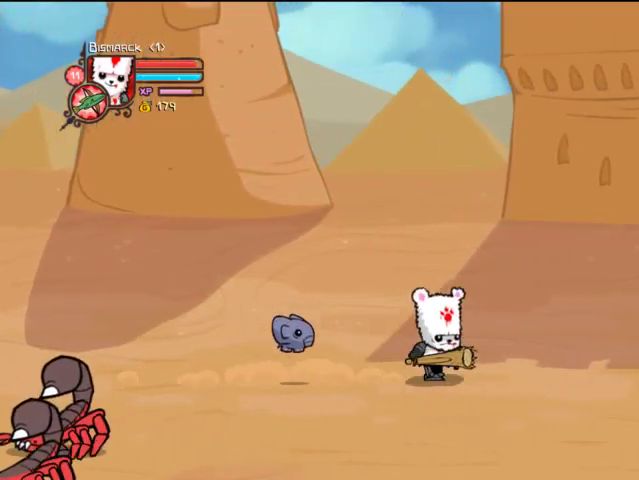
{"buttons": ["DPAD_RIGHT"], "left_stick": "center", "right_stick": "center", "events": []}
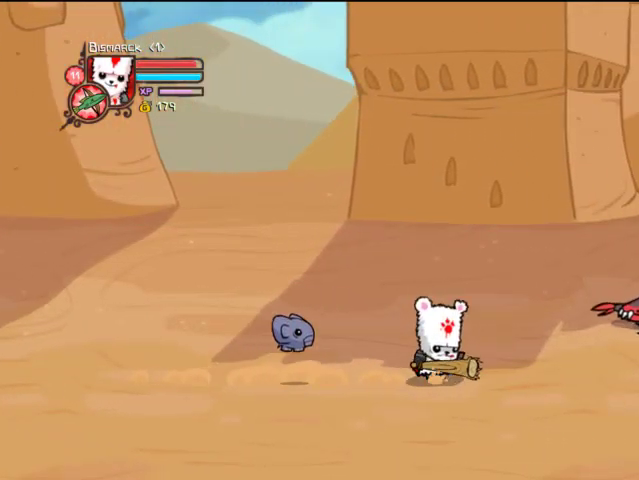
{"buttons": ["DPAD_RIGHT"], "left_stick": "center", "right_stick": "center", "events": []}
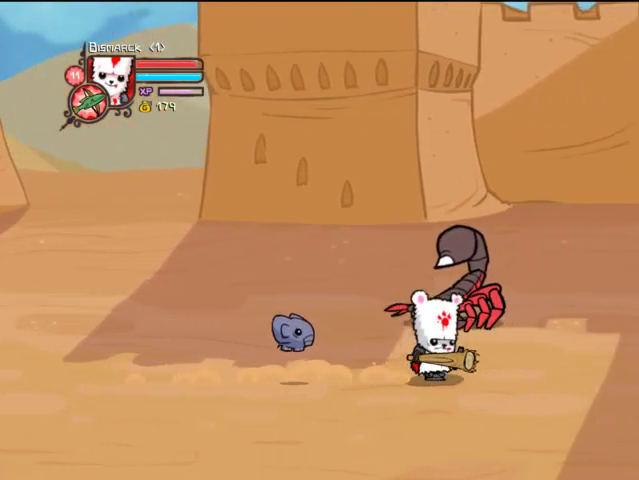
{"buttons": ["DPAD_UP", "DPAD_RIGHT"], "left_stick": "center", "right_stick": "center", "events": [[233, "DPAD_UP", "down"]]}
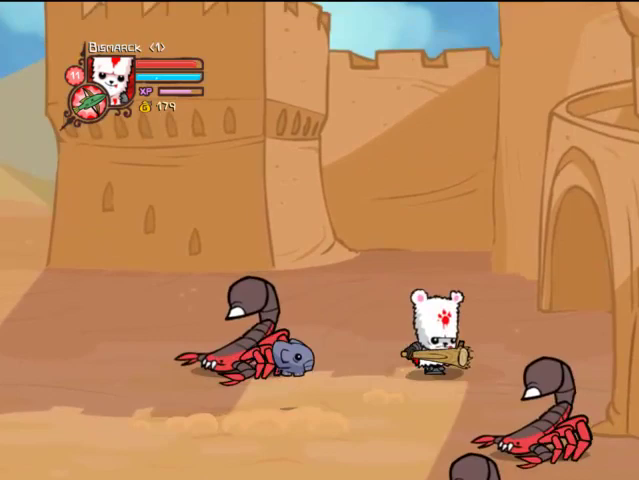
{"buttons": ["DPAD_RIGHT"], "left_stick": "center", "right_stick": "center", "events": [[33, "DPAD_UP", "up"]]}
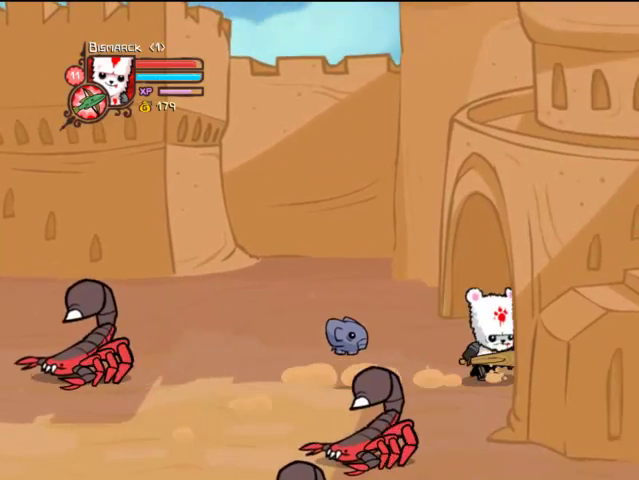
{"buttons": ["DPAD_RIGHT"], "left_stick": "center", "right_stick": "center", "events": []}
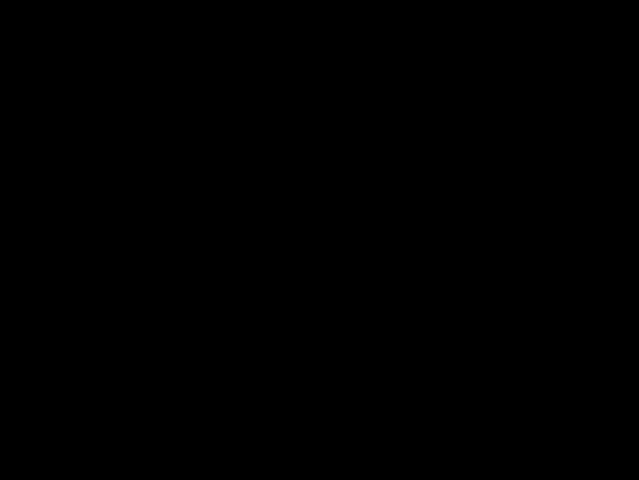
{"buttons": [], "left_stick": "center", "right_stick": "center", "events": [[367, "DPAD_RIGHT", "up"]]}
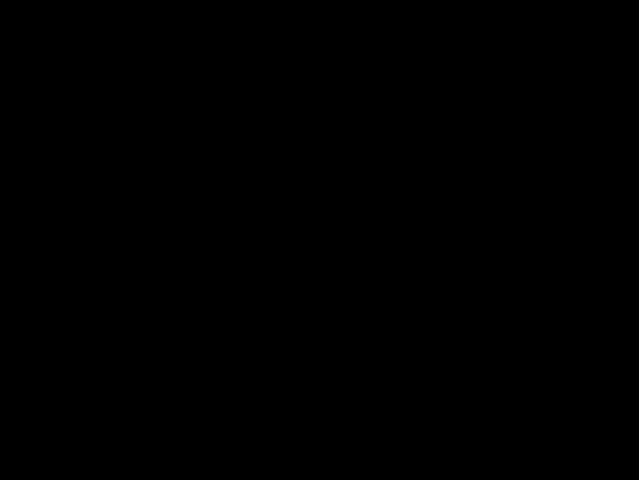
{"buttons": ["DPAD_RIGHT"], "left_stick": "center", "right_stick": "center", "events": [[233, "DPAD_RIGHT", "down"]]}
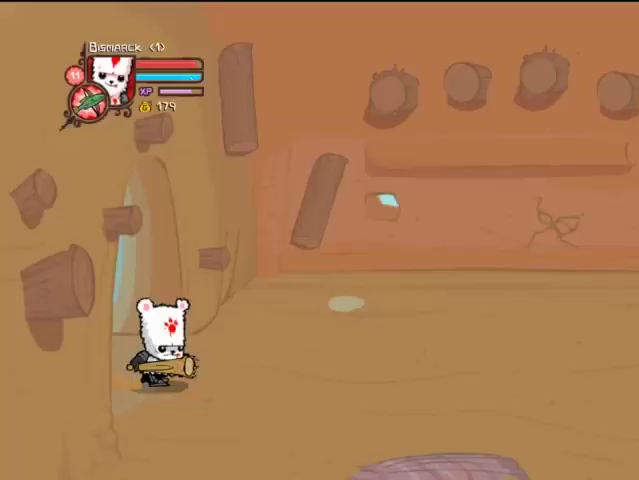
{"buttons": ["DPAD_RIGHT"], "left_stick": "center", "right_stick": "center", "events": []}
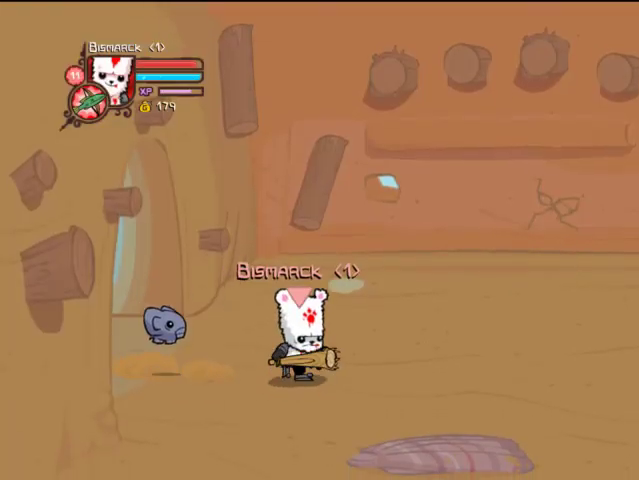
{"buttons": ["R1", "DPAD_RIGHT"], "left_stick": "center", "right_stick": "center", "events": [[467, "R1", "down"]]}
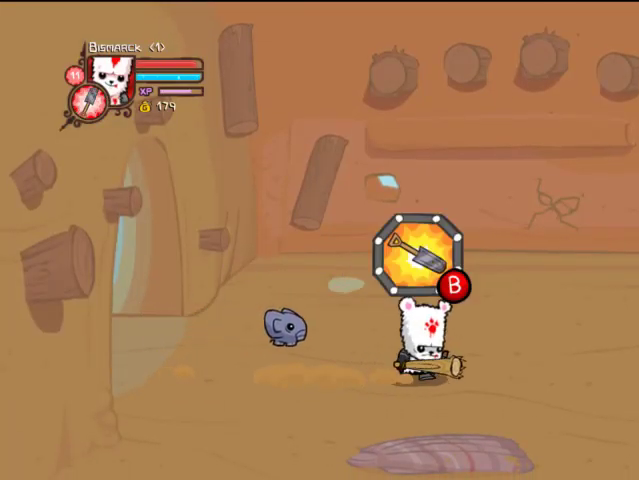
{"buttons": ["DPAD_RIGHT"], "left_stick": "center", "right_stick": "center", "events": [[67, "R1", "up"], [333, "L1", "down"], [433, "L1", "up"]]}